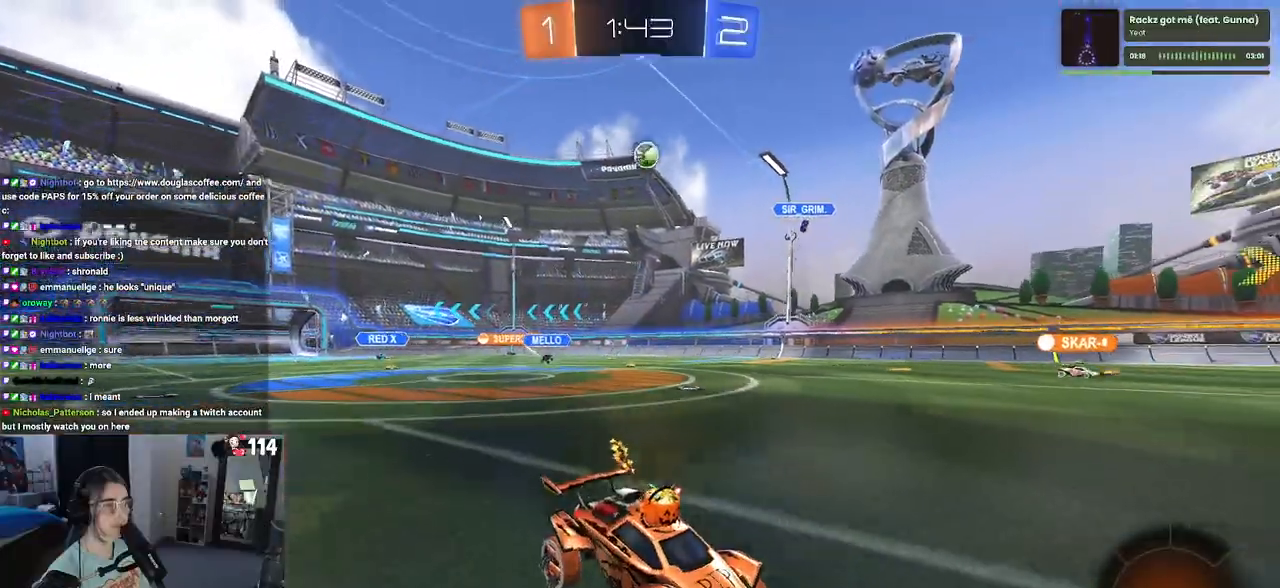
Gameplay with a controller (PlayStation layout); each line is a JSON object with the inputs held at the frame after it (dt_ms = milliseconds from this image to that frame). "events" lists button and stick changes between this image and that frame as [ms after this image, input, new state], when the widget could be followed in between.
{"dt_ms": 500, "buttons": ["R2"], "left_stick": "down-right", "right_stick": "center", "events": [[100, "left_stick", "left"], [250, "SQUARE", "down"], [350, "SQUARE", "up"], [400, "left_stick", "center"], [467, "left_stick", "down-right"]]}
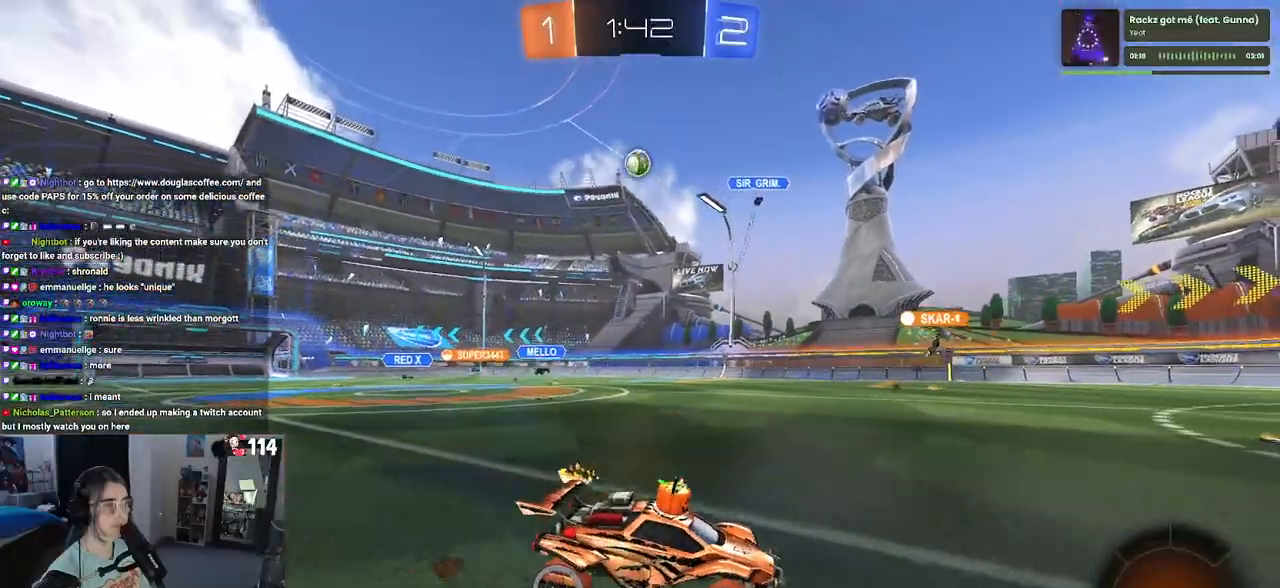
{"dt_ms": 500, "buttons": ["R2"], "left_stick": "left", "right_stick": "center", "events": [[267, "left_stick", "center"], [400, "left_stick", "left"]]}
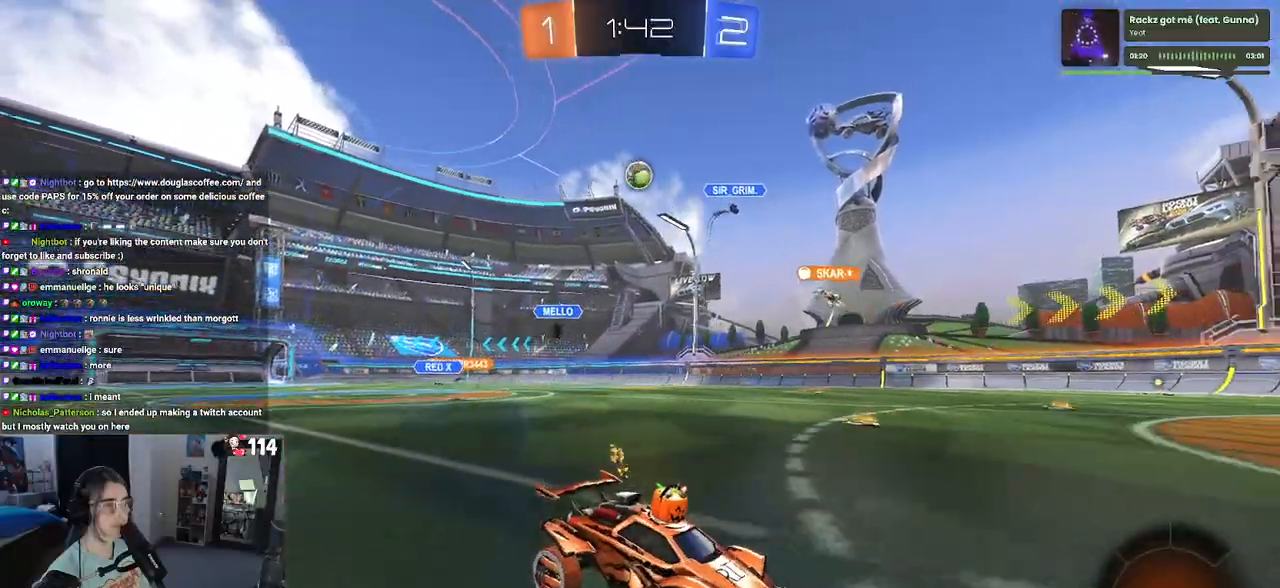
{"dt_ms": 500, "buttons": ["R2"], "left_stick": "center", "right_stick": "center", "events": [[67, "left_stick", "center"]]}
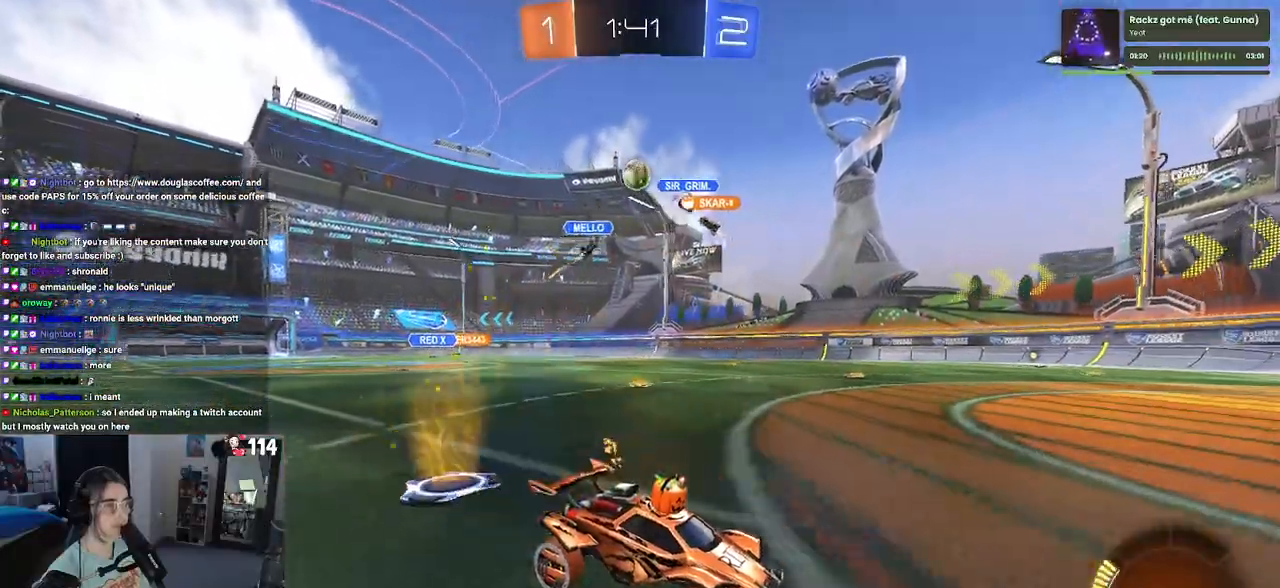
{"dt_ms": 500, "buttons": ["R2"], "left_stick": "down-right", "right_stick": "center", "events": [[250, "left_stick", "down-right"], [367, "left_stick", "center"], [483, "left_stick", "down-right"]]}
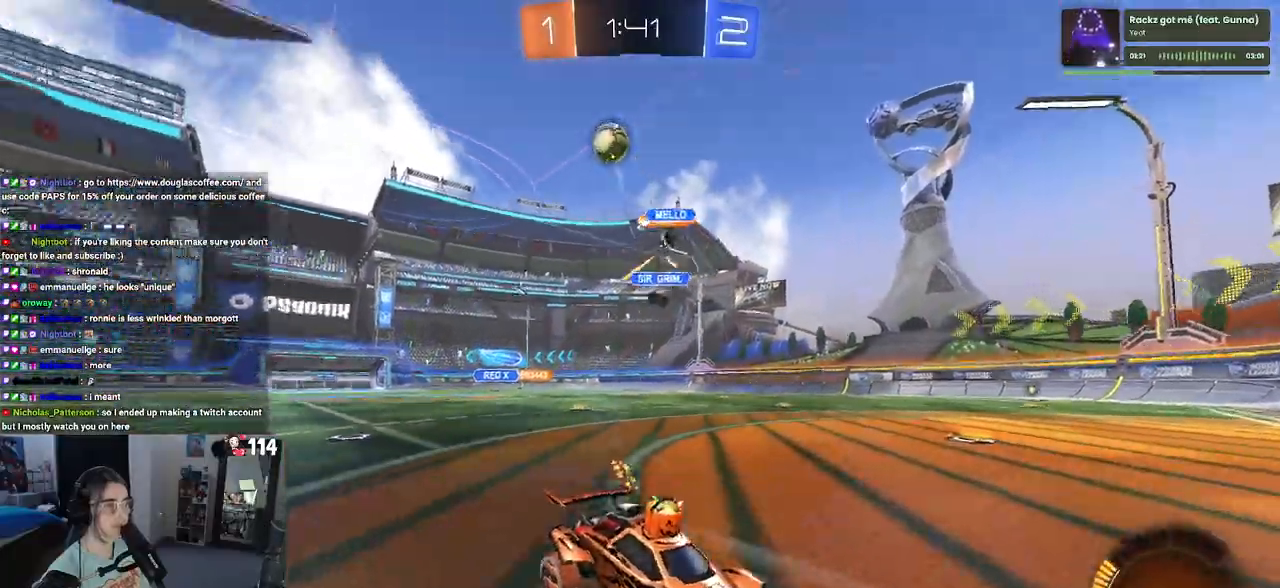
{"dt_ms": 500, "buttons": ["R2"], "left_stick": "left", "right_stick": "center", "events": [[67, "SQUARE", "down"], [200, "SQUARE", "up"], [500, "left_stick", "left"]]}
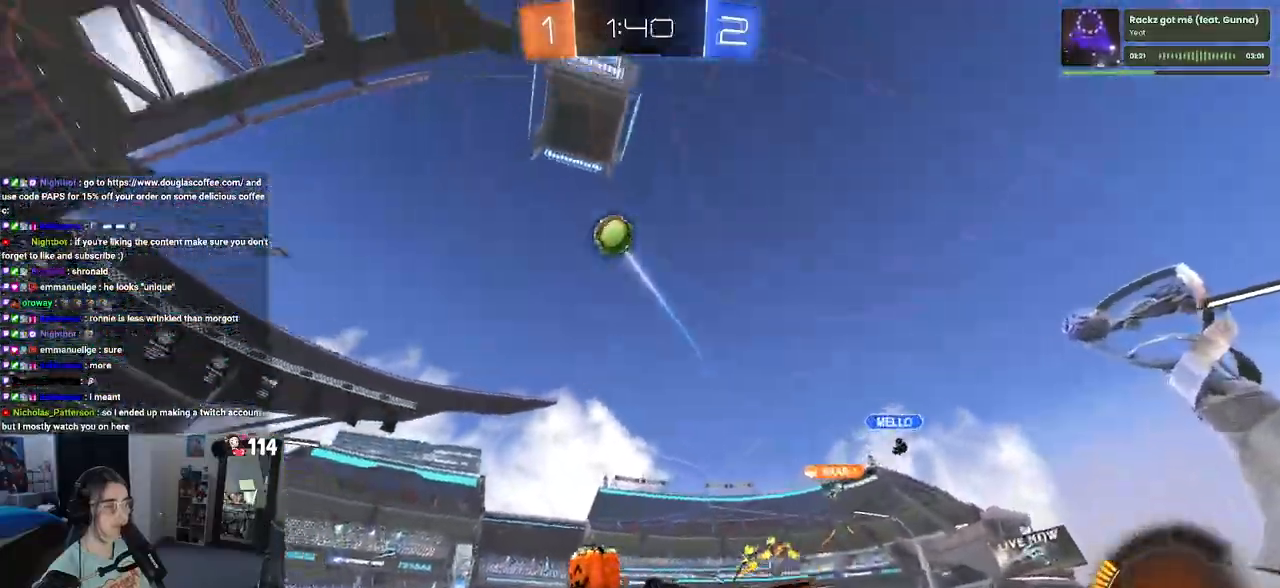
{"dt_ms": 500, "buttons": ["R2"], "left_stick": "down-right", "right_stick": "center", "events": [[167, "R1", "down"], [167, "left_stick", "down-right"], [333, "R1", "up"]]}
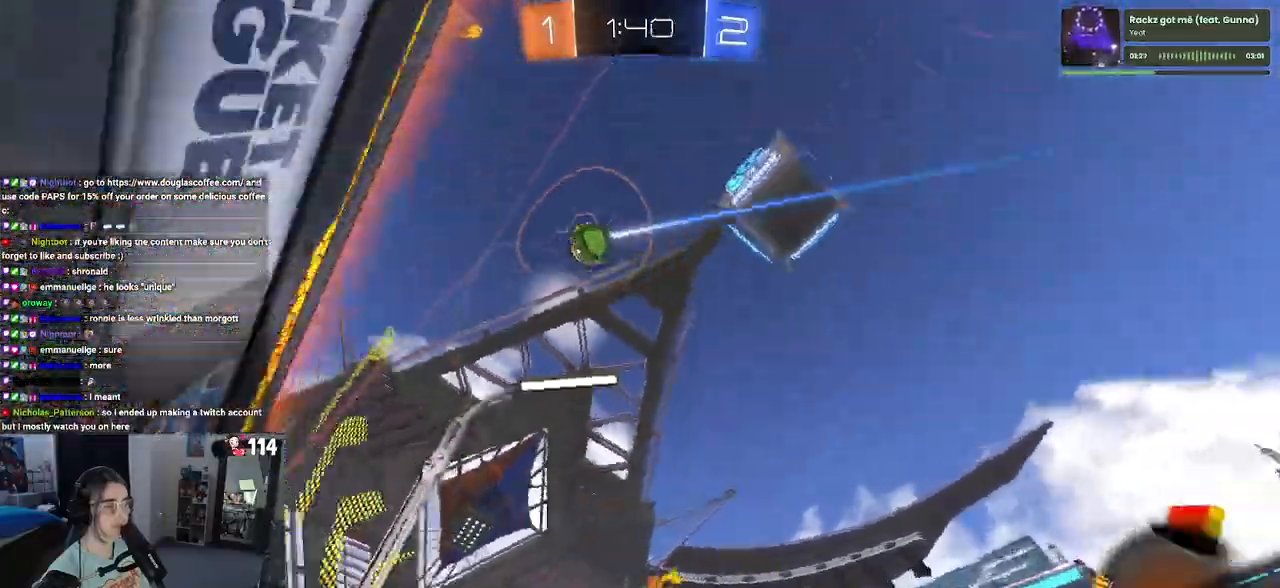
{"dt_ms": 500, "buttons": ["R2"], "left_stick": "center", "right_stick": "center", "events": [[83, "left_stick", "center"], [200, "left_stick", "right"], [433, "left_stick", "center"]]}
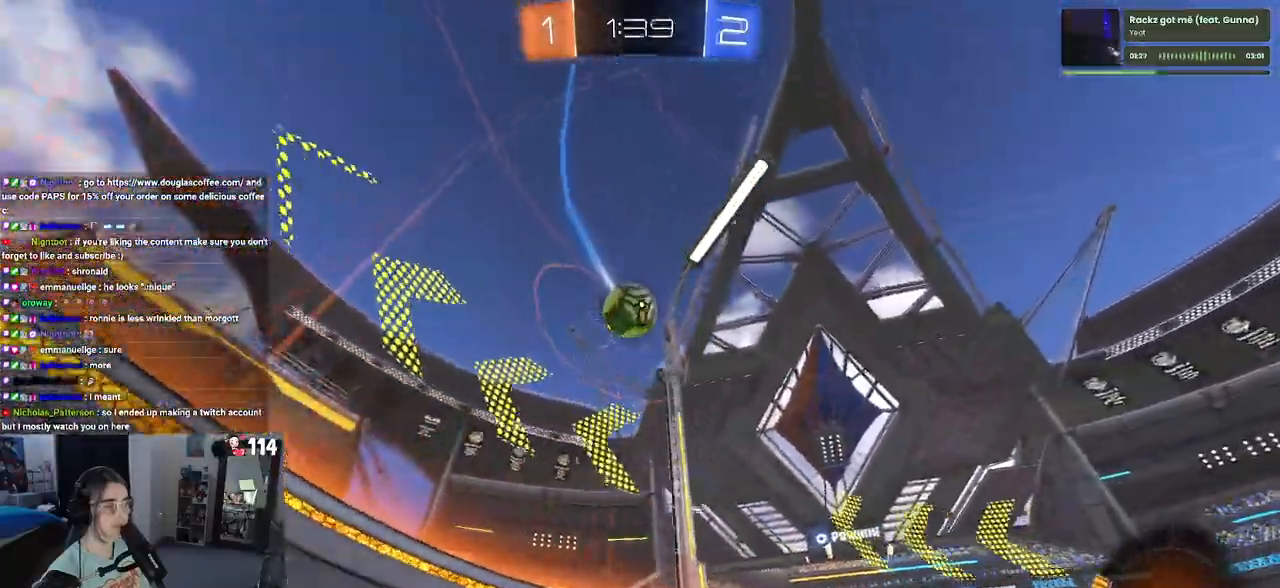
{"dt_ms": 500, "buttons": ["R1", "R2"], "left_stick": "left", "right_stick": "center", "events": [[100, "left_stick", "left"], [167, "R1", "down"], [367, "left_stick", "center"], [500, "left_stick", "left"]]}
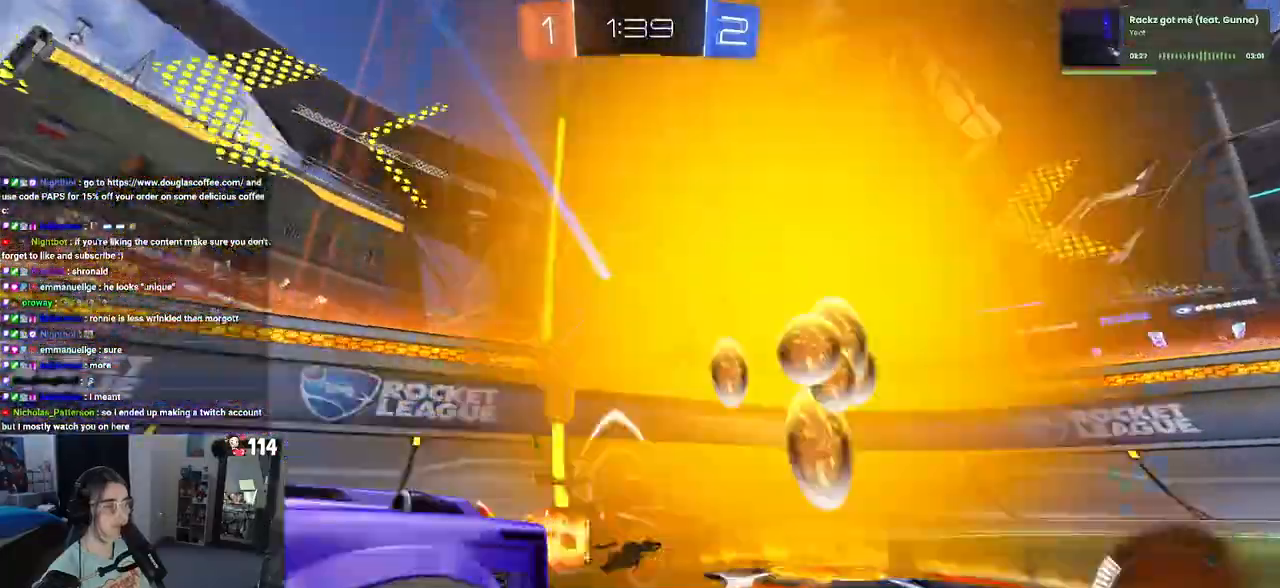
{"dt_ms": 500, "buttons": ["R1", "R2"], "left_stick": "center", "right_stick": "center", "events": [[250, "left_stick", "center"], [350, "left_stick", "right"], [483, "left_stick", "center"]]}
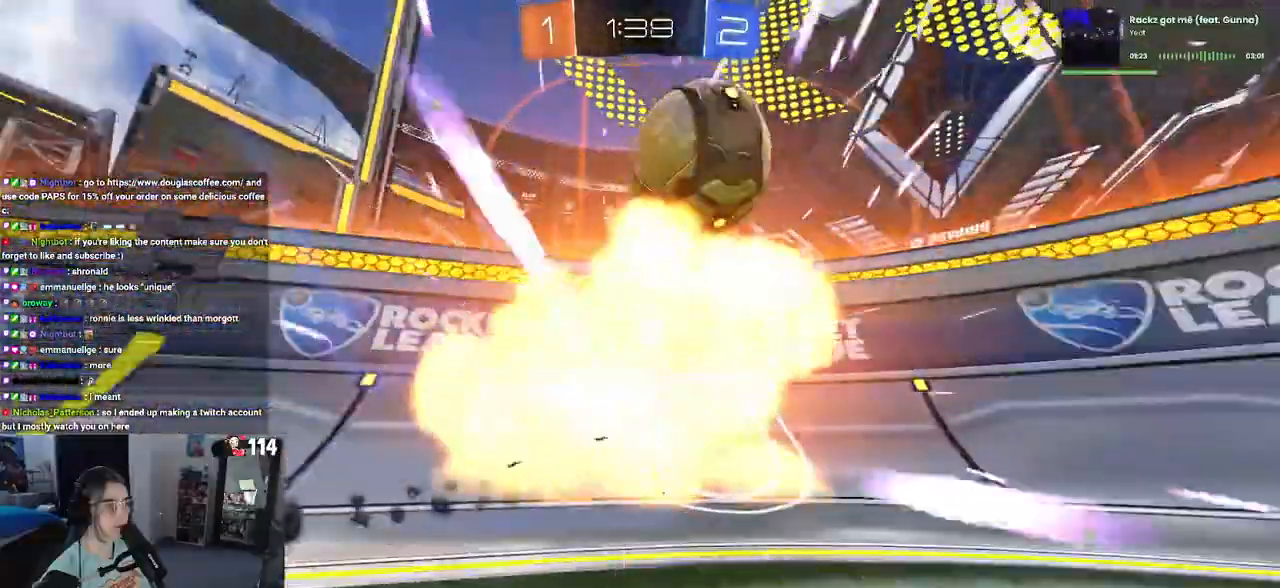
{"dt_ms": 500, "buttons": ["R2"], "left_stick": "center", "right_stick": "center", "events": [[100, "R1", "up"], [117, "left_stick", "left"], [183, "left_stick", "center"], [200, "R2", "up"], [417, "R2", "down"]]}
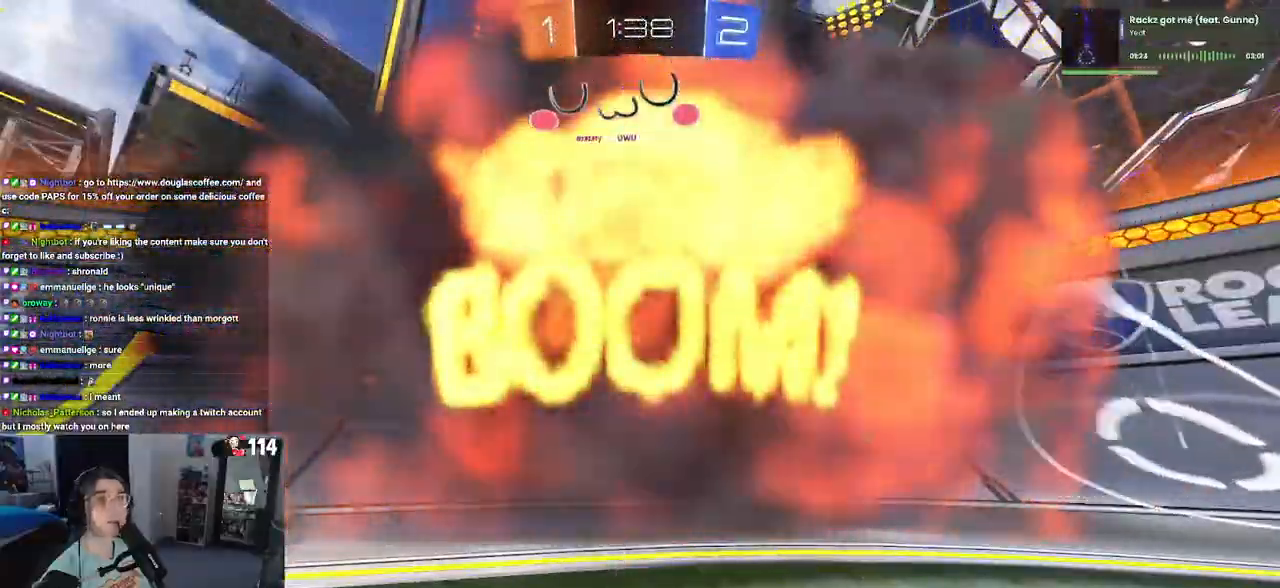
{"dt_ms": 500, "buttons": ["R2"], "left_stick": "center", "right_stick": "center", "events": []}
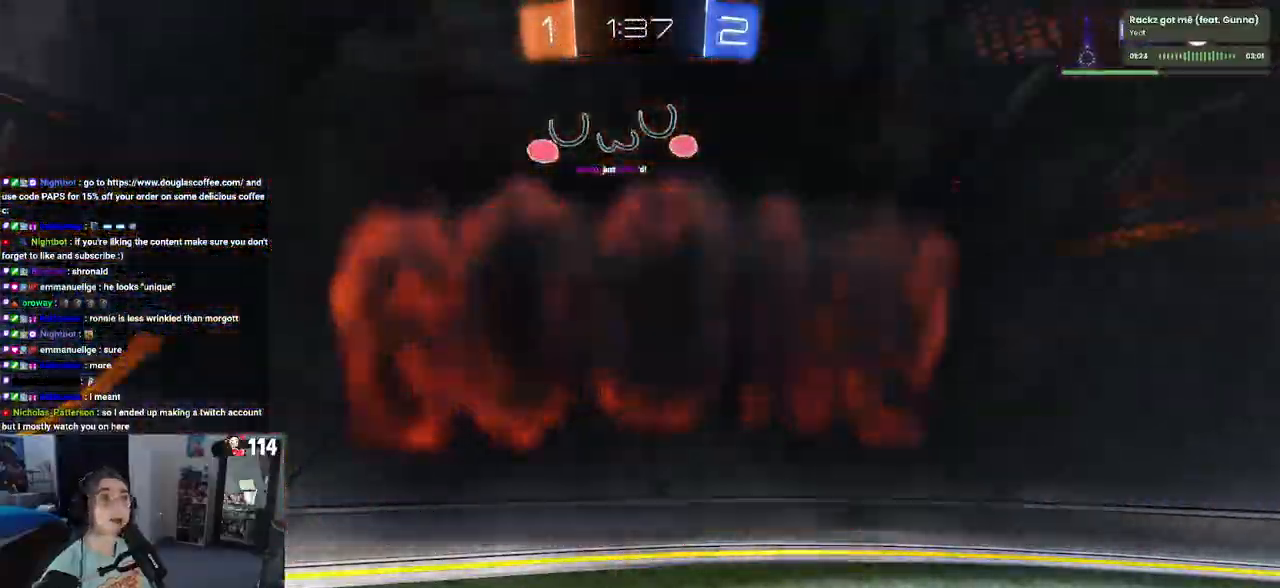
{"dt_ms": 500, "buttons": ["R2"], "left_stick": "center", "right_stick": "center", "events": []}
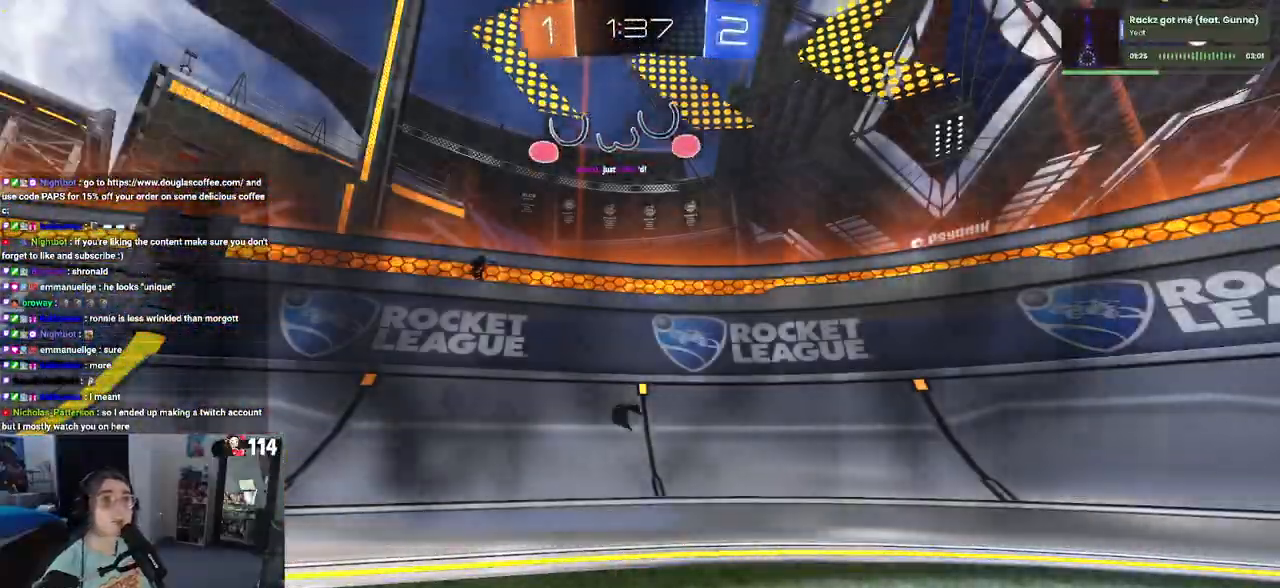
{"dt_ms": 500, "buttons": ["R2"], "left_stick": "center", "right_stick": "center", "events": []}
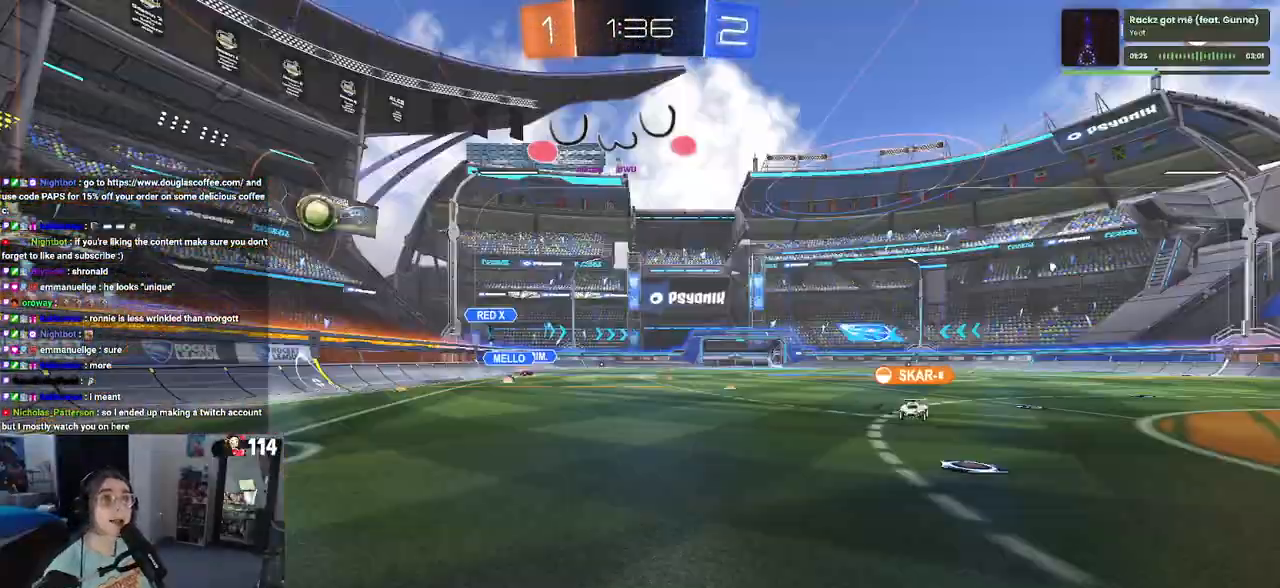
{"dt_ms": 500, "buttons": ["R2"], "left_stick": "right", "right_stick": "center", "events": [[483, "left_stick", "right"]]}
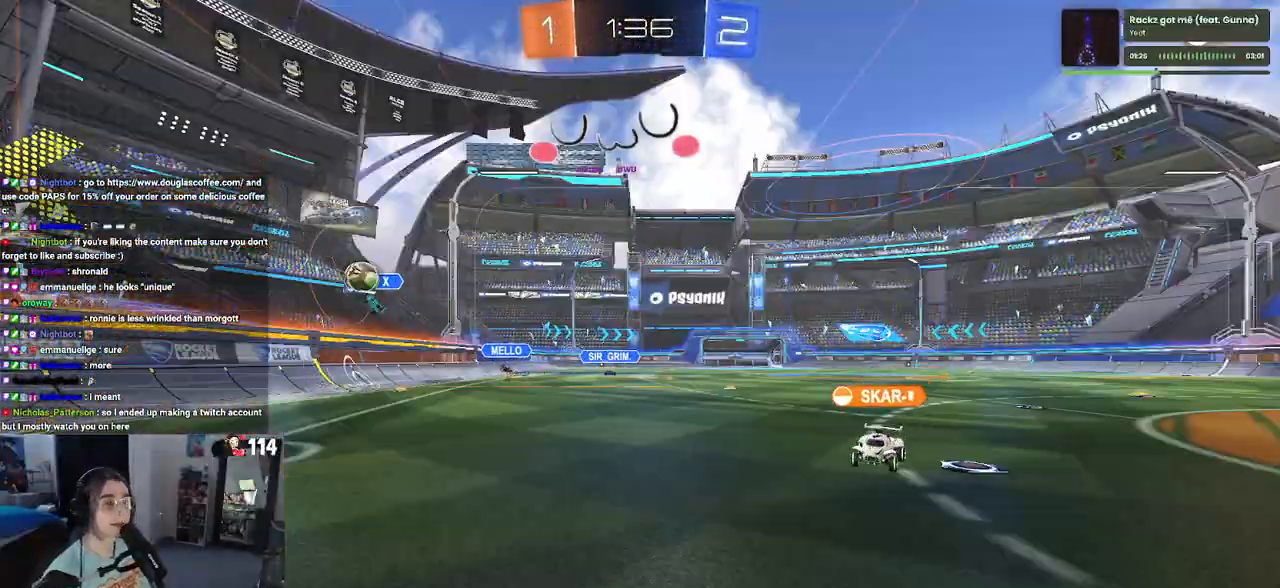
{"dt_ms": 500, "buttons": ["R2"], "left_stick": "center", "right_stick": "center", "events": [[283, "left_stick", "center"]]}
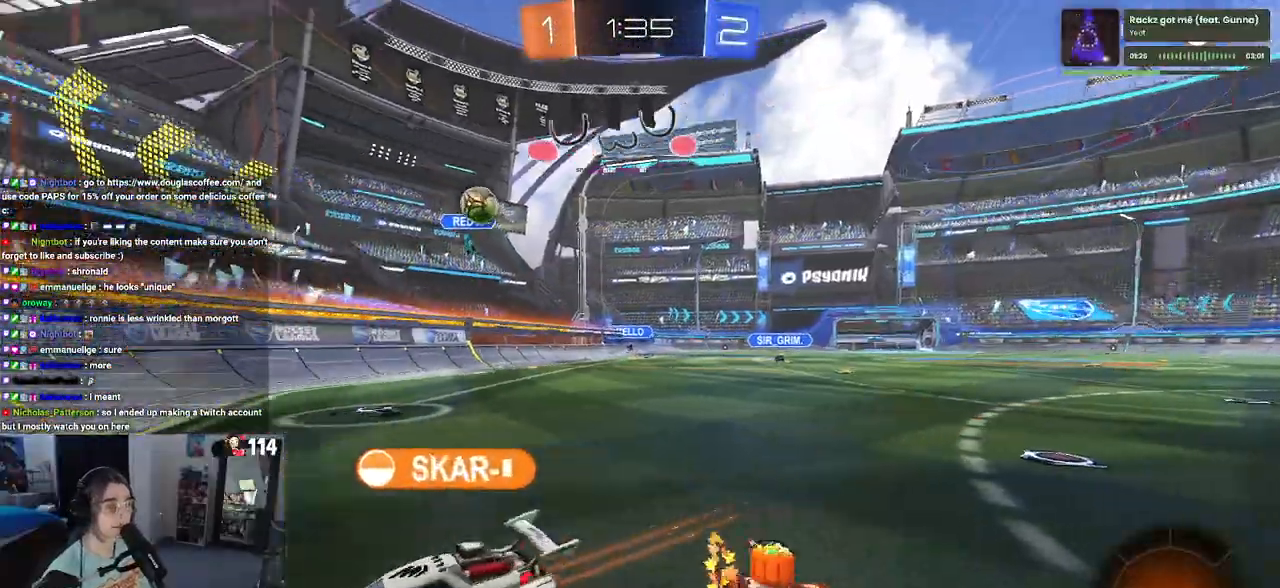
{"dt_ms": 500, "buttons": ["R2"], "left_stick": "center", "right_stick": "center", "events": [[367, "left_stick", "right"], [500, "left_stick", "center"]]}
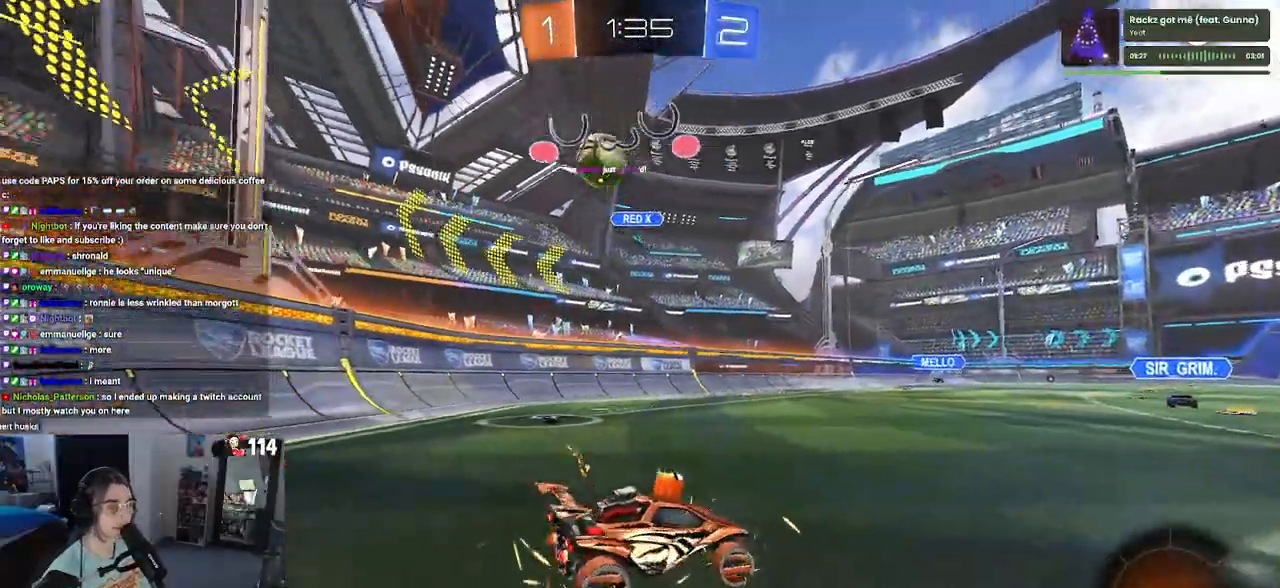
{"dt_ms": 500, "buttons": ["R2"], "left_stick": "down-right", "right_stick": "center", "events": [[100, "left_stick", "down-right"]]}
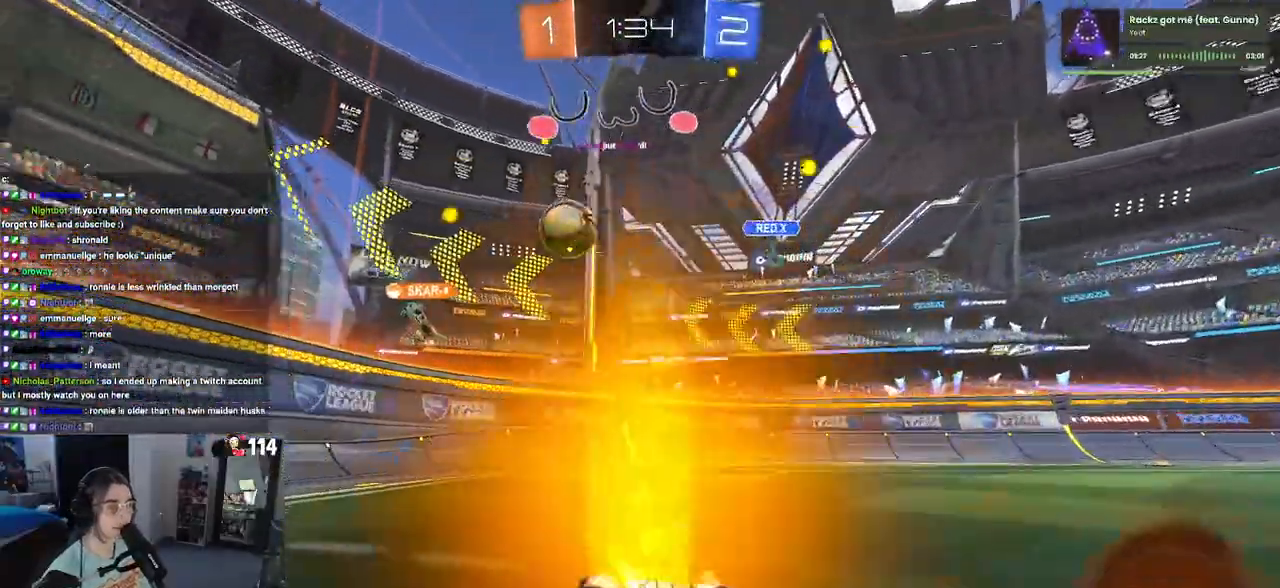
{"dt_ms": 500, "buttons": ["R2"], "left_stick": "right", "right_stick": "center", "events": [[233, "left_stick", "right"]]}
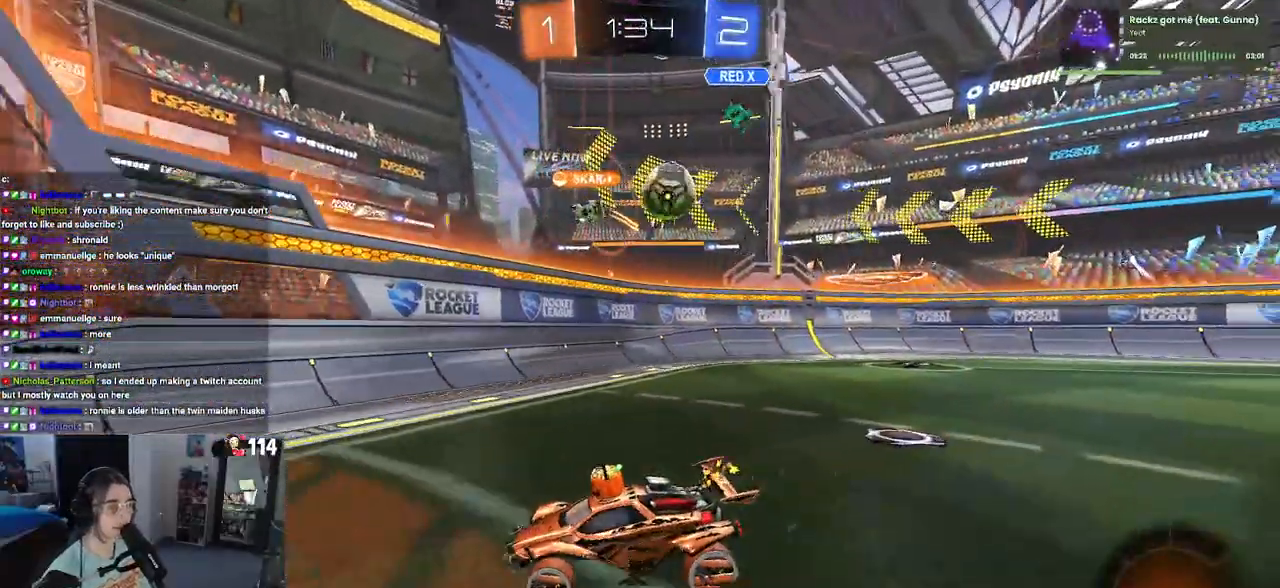
{"dt_ms": 500, "buttons": ["L2", "R2"], "left_stick": "left", "right_stick": "center", "events": [[300, "left_stick", "center"], [333, "L2", "down"], [367, "R2", "up"], [367, "left_stick", "left"], [500, "R2", "down"]]}
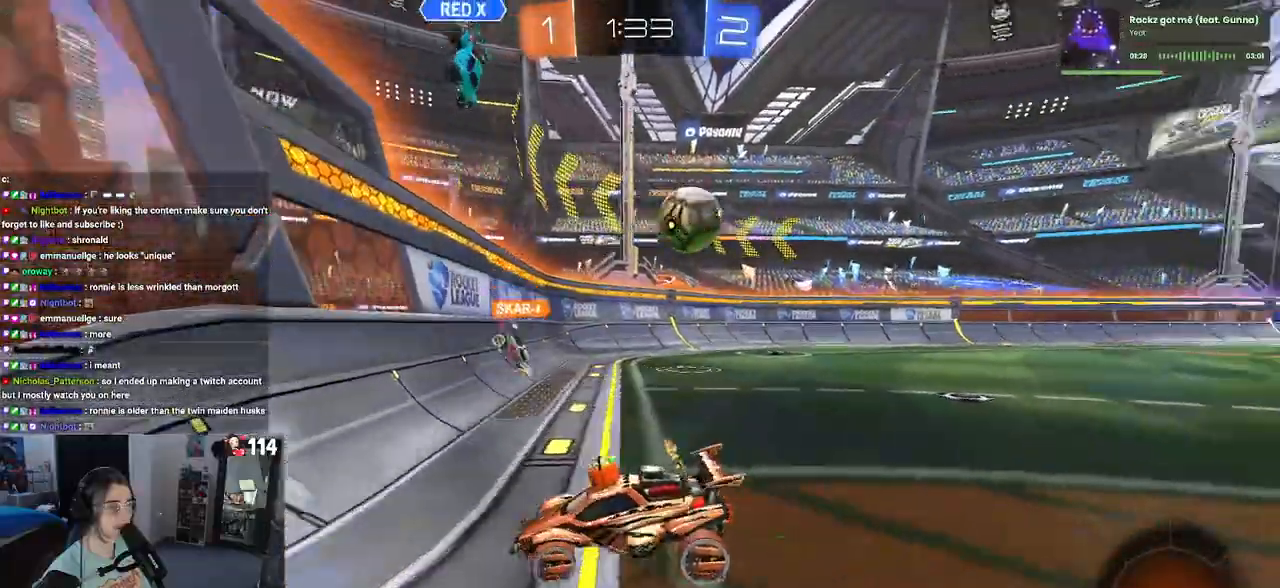
{"dt_ms": 500, "buttons": ["R2"], "left_stick": "left", "right_stick": "center", "events": [[117, "L2", "up"]]}
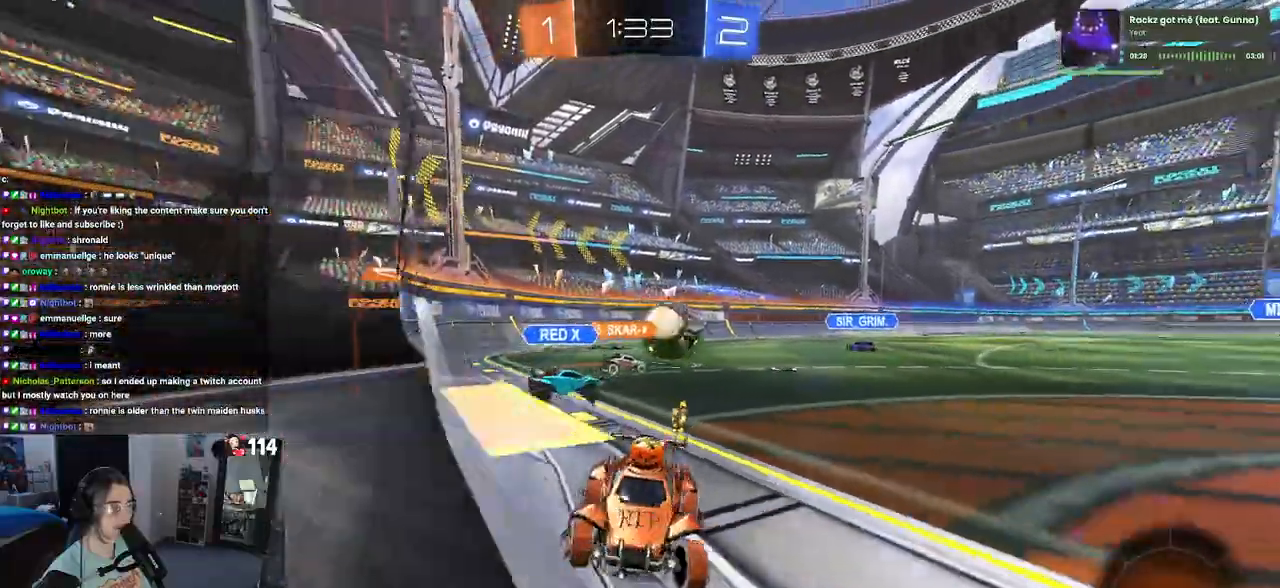
{"dt_ms": 500, "buttons": ["R2"], "left_stick": "center", "right_stick": "center", "events": [[133, "left_stick", "center"]]}
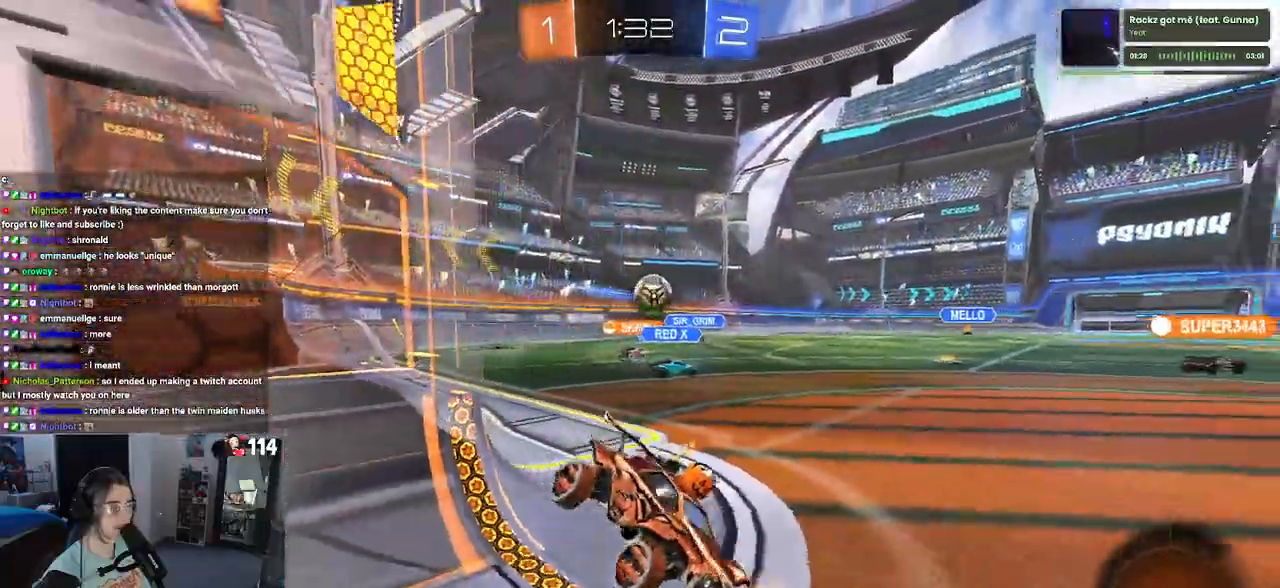
{"dt_ms": 500, "buttons": ["R2"], "left_stick": "center", "right_stick": "center", "events": [[33, "left_stick", "right"], [417, "left_stick", "center"]]}
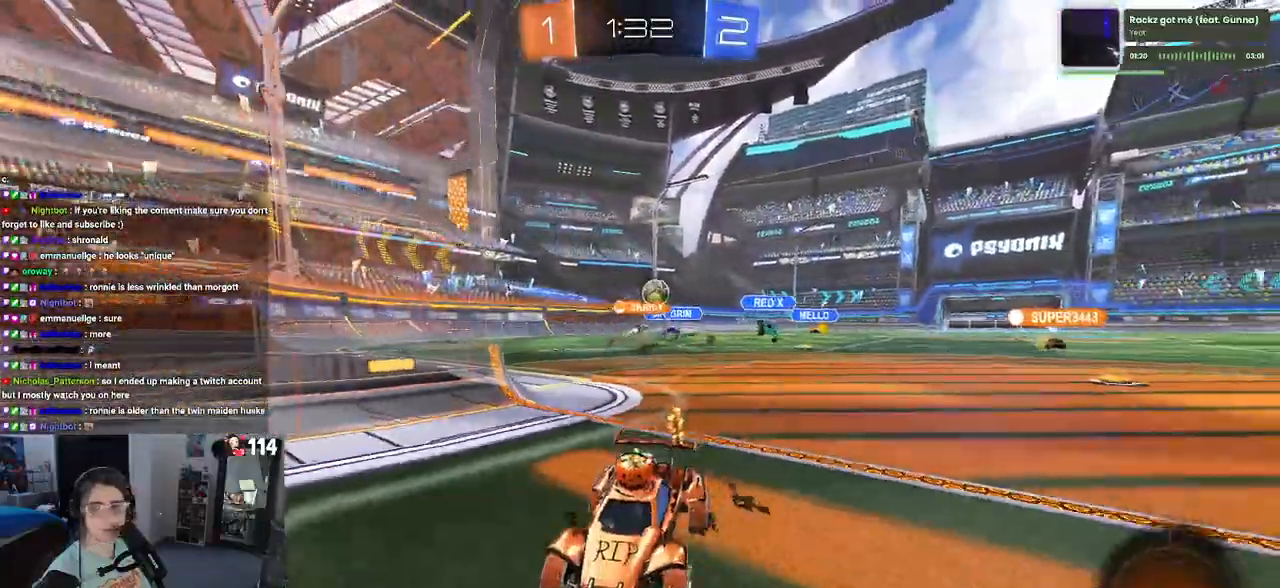
{"dt_ms": 500, "buttons": ["R2"], "left_stick": "left", "right_stick": "center", "events": [[17, "left_stick", "left"], [67, "SQUARE", "down"], [267, "SQUARE", "up"]]}
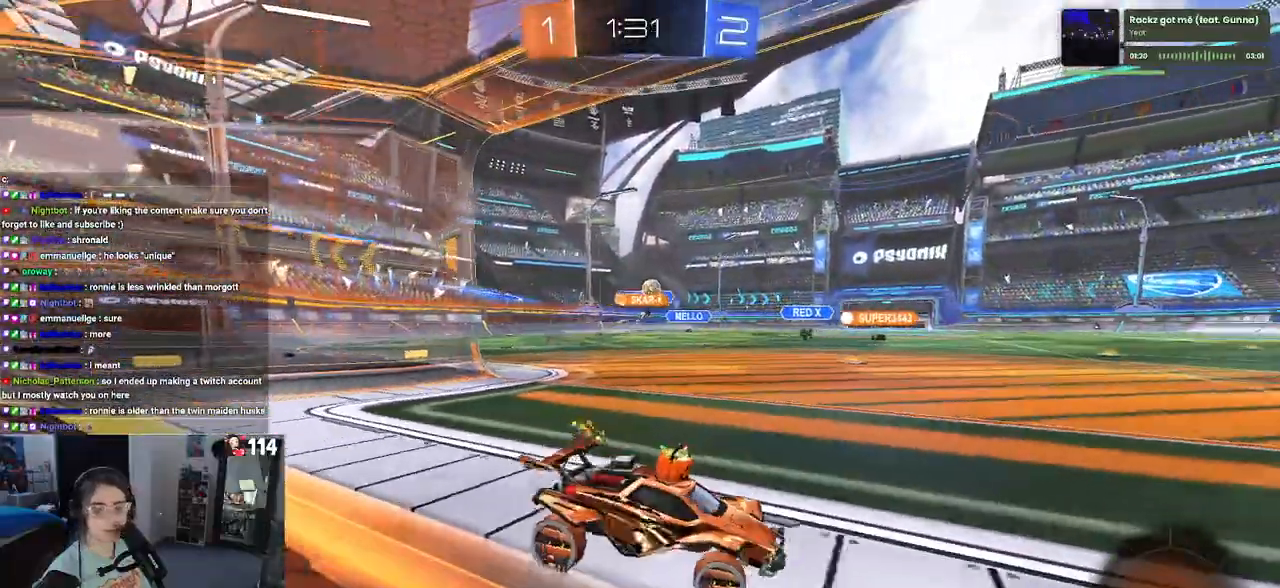
{"dt_ms": 500, "buttons": ["R2"], "left_stick": "center", "right_stick": "center", "events": [[467, "left_stick", "center"]]}
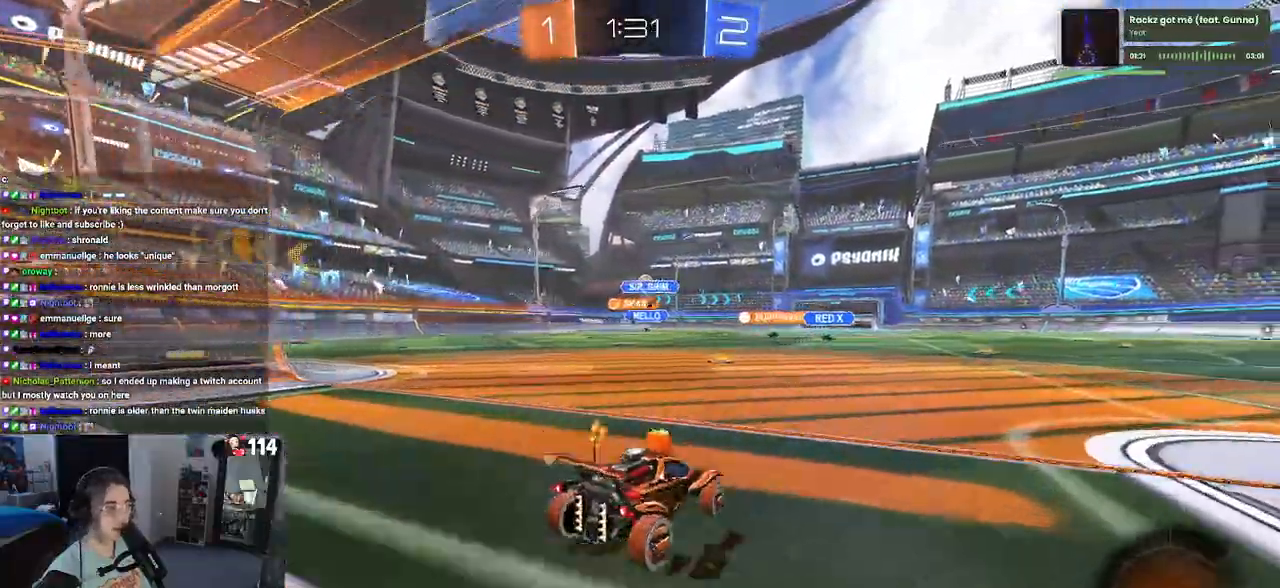
{"dt_ms": 500, "buttons": ["R2"], "left_stick": "center", "right_stick": "center", "events": [[100, "left_stick", "left"], [267, "left_stick", "center"]]}
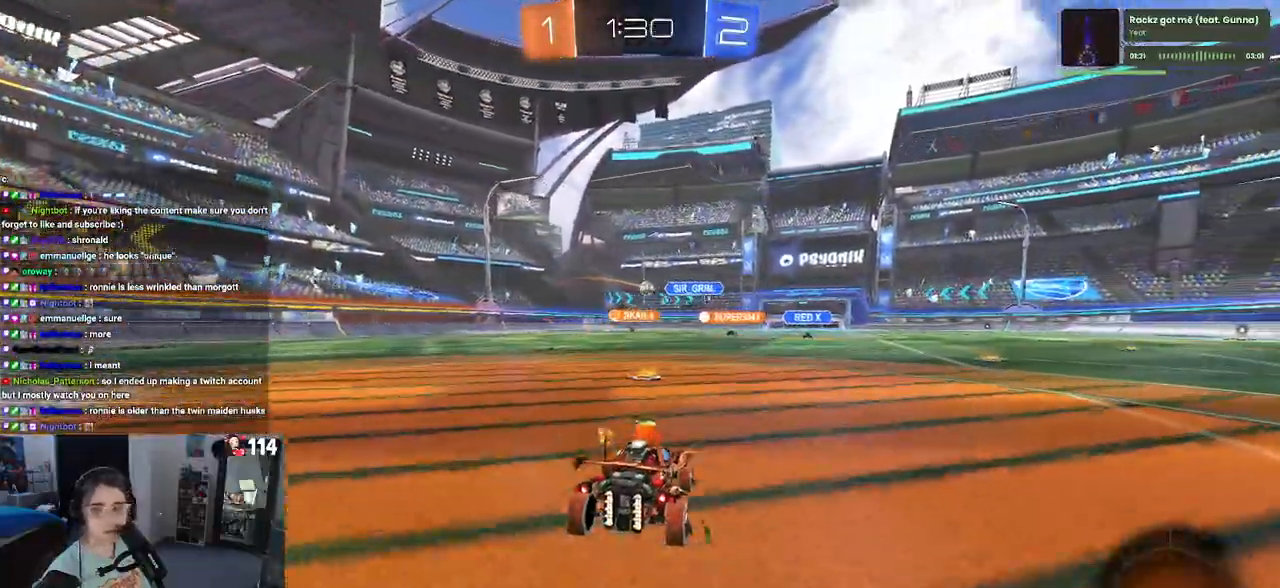
{"dt_ms": 500, "buttons": ["R2"], "left_stick": "left", "right_stick": "center", "events": [[133, "left_stick", "left"]]}
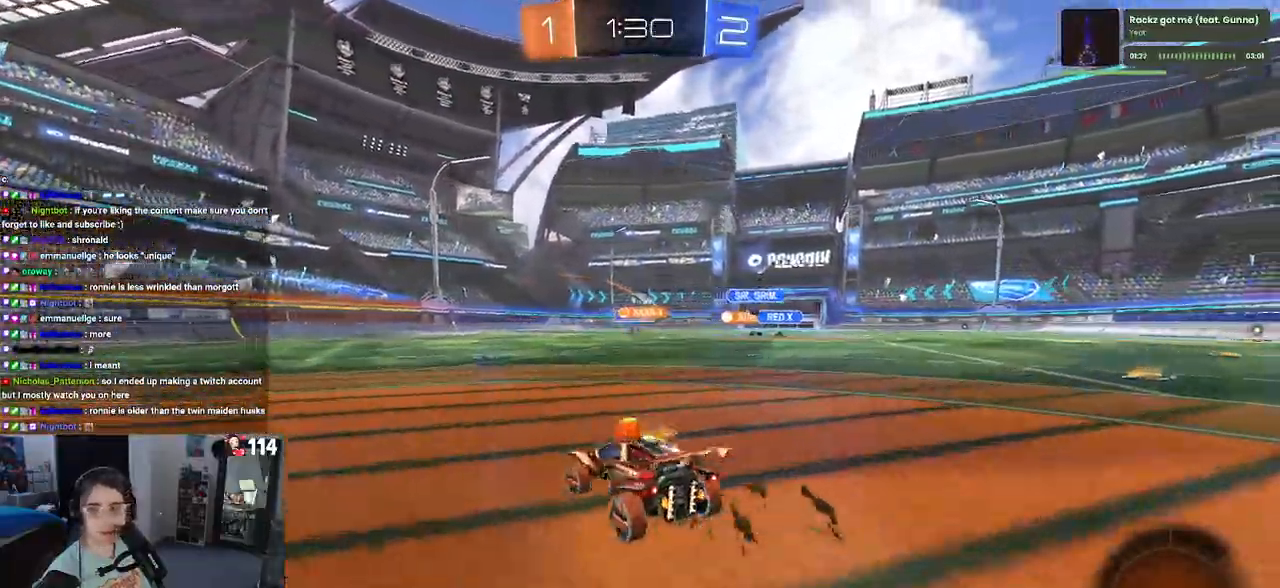
{"dt_ms": 500, "buttons": ["R2"], "left_stick": "center", "right_stick": "center", "events": [[83, "left_stick", "down-right"], [250, "left_stick", "right"], [367, "left_stick", "center"]]}
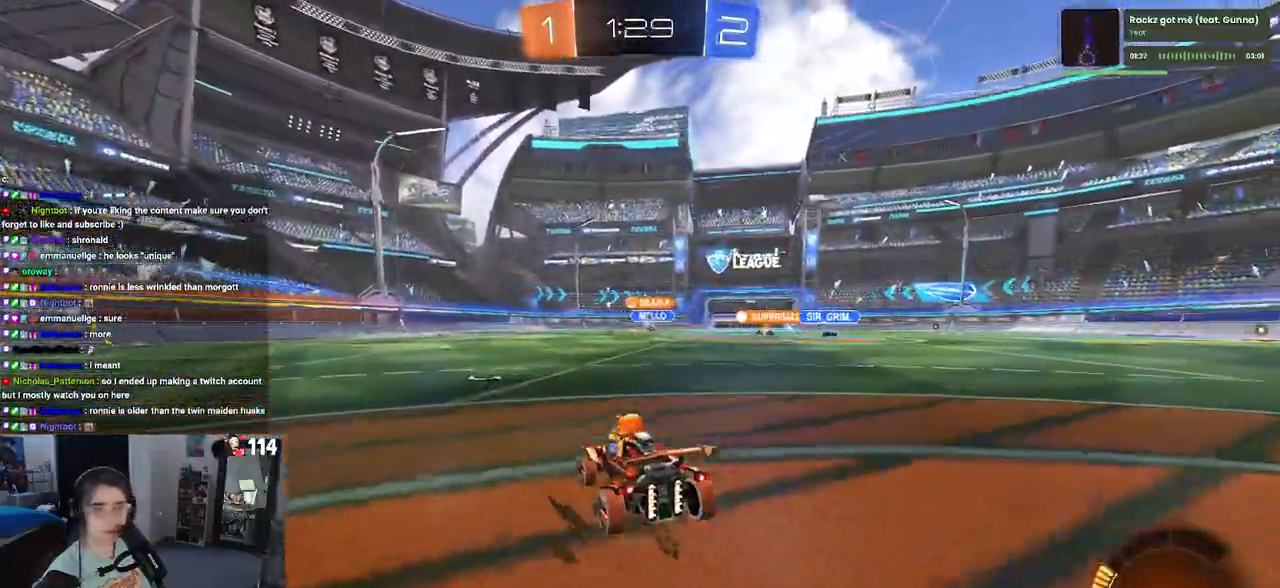
{"dt_ms": 500, "buttons": ["R1", "R2"], "left_stick": "left", "right_stick": "center", "events": [[333, "left_stick", "left"], [500, "R1", "down"]]}
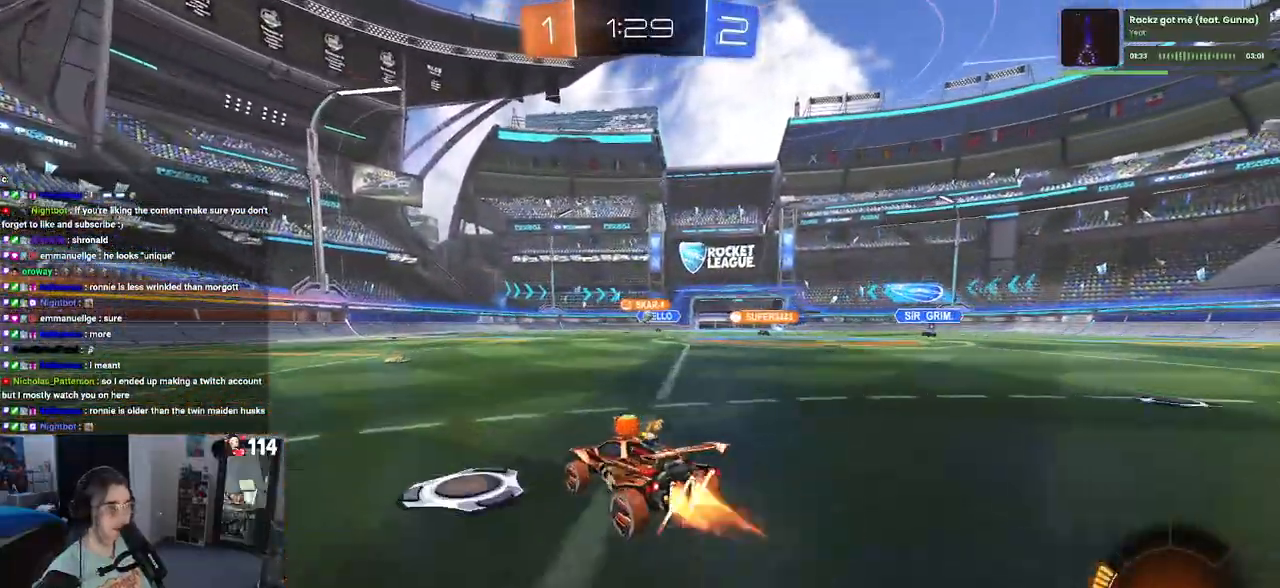
{"dt_ms": 500, "buttons": ["R1", "R2"], "left_stick": "right", "right_stick": "center", "events": [[50, "left_stick", "center"], [183, "R2", "up"], [250, "R2", "down"], [400, "left_stick", "right"]]}
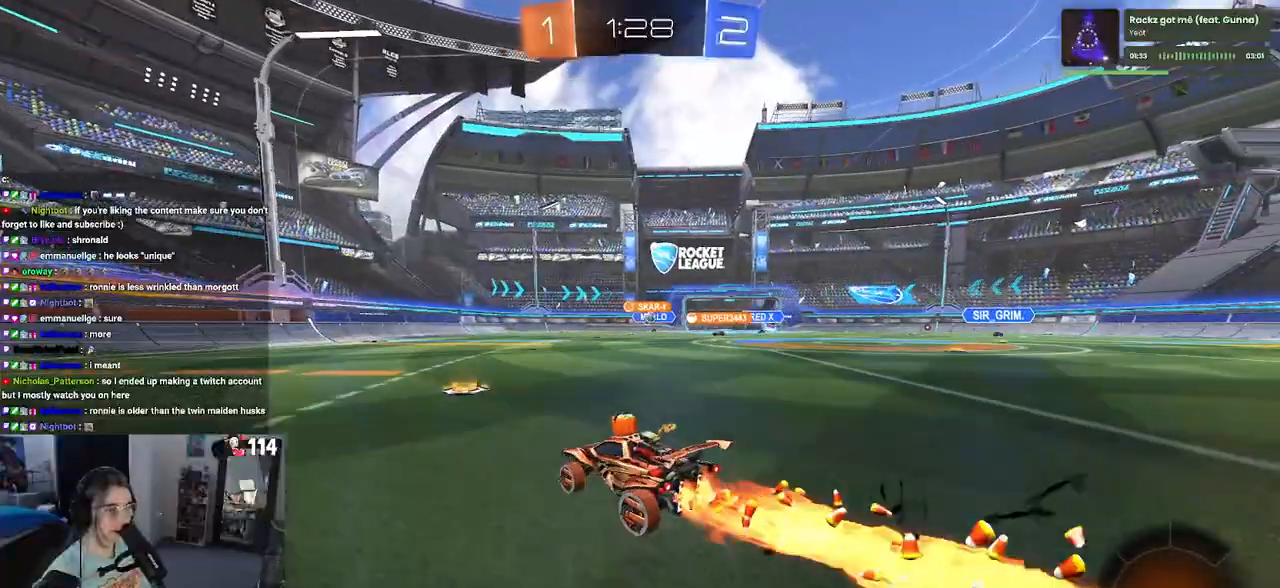
{"dt_ms": 1000, "buttons": ["R2"], "left_stick": "center", "right_stick": "center"}
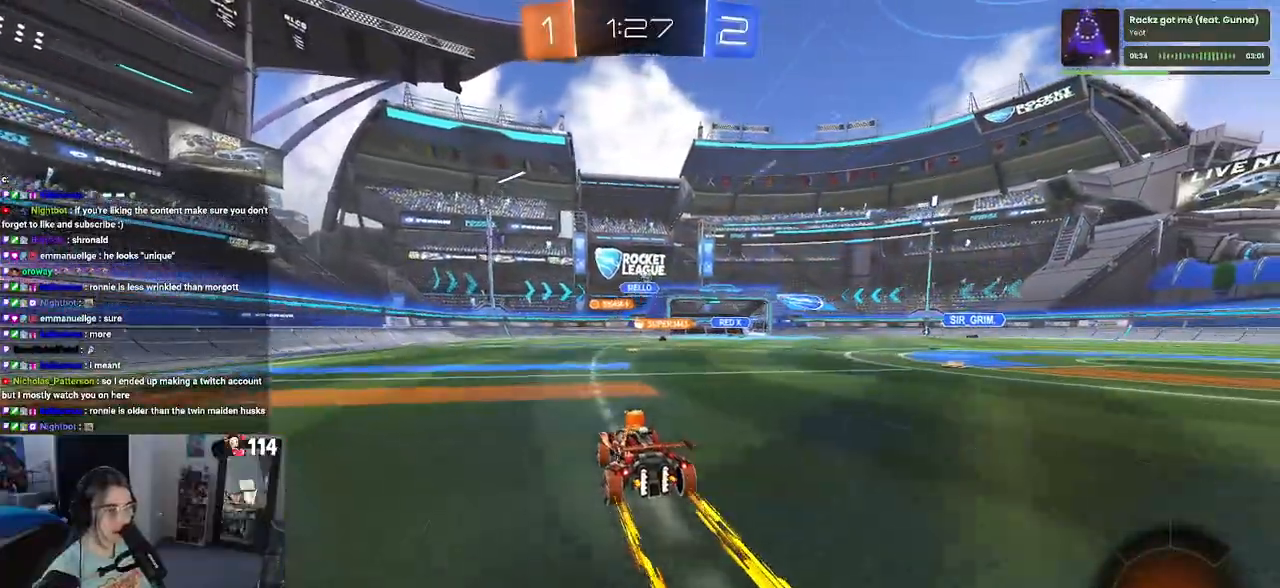
{"dt_ms": 500, "buttons": ["R2"], "left_stick": "right", "right_stick": "center", "events": [[300, "left_stick", "right"]]}